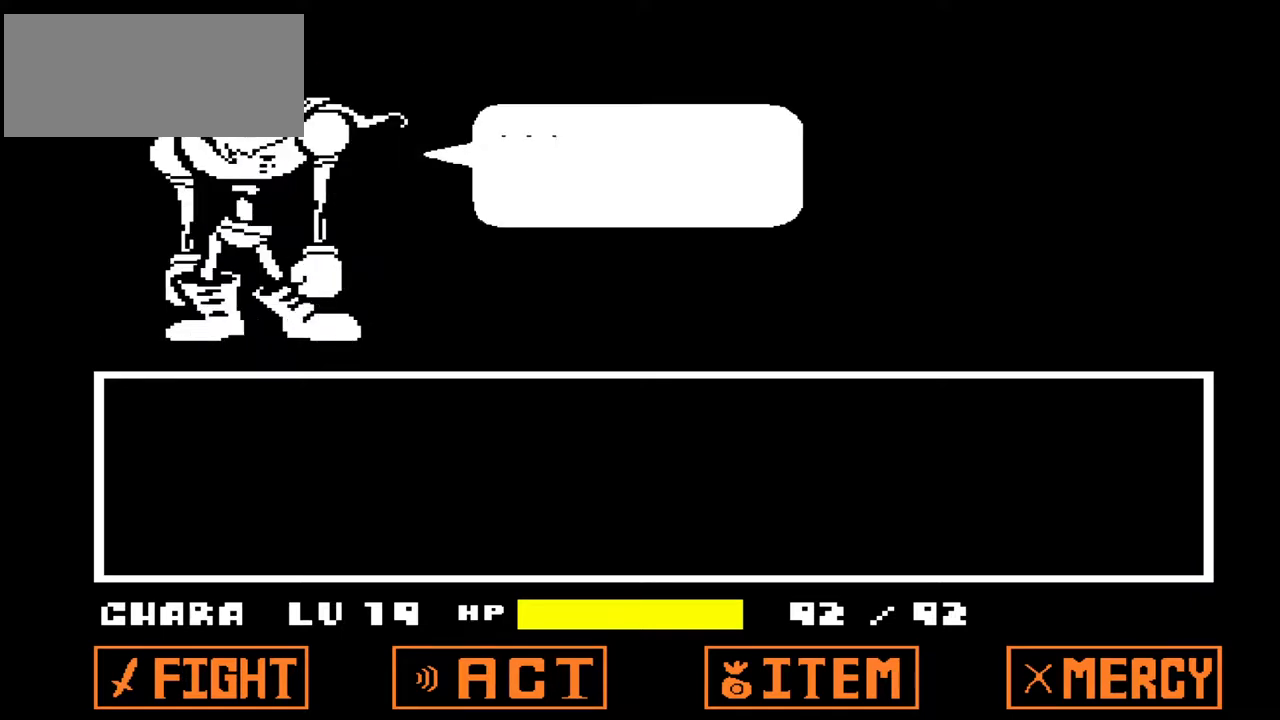
Gameplay with keyboard; each line is a JSON object with the keys held at the frame after it. "events" lists presses ("down") and releases ("up") of "c", "down", "left", "right", "up", "x" and "z" between this image and that frame as [ms after this image, input, new state], when the widget could be followed in between. No other keys are recorded. Mouse input is not recorded.
{"keys": [], "events": [[33, "z", "down"], [100, "z", "up"]]}
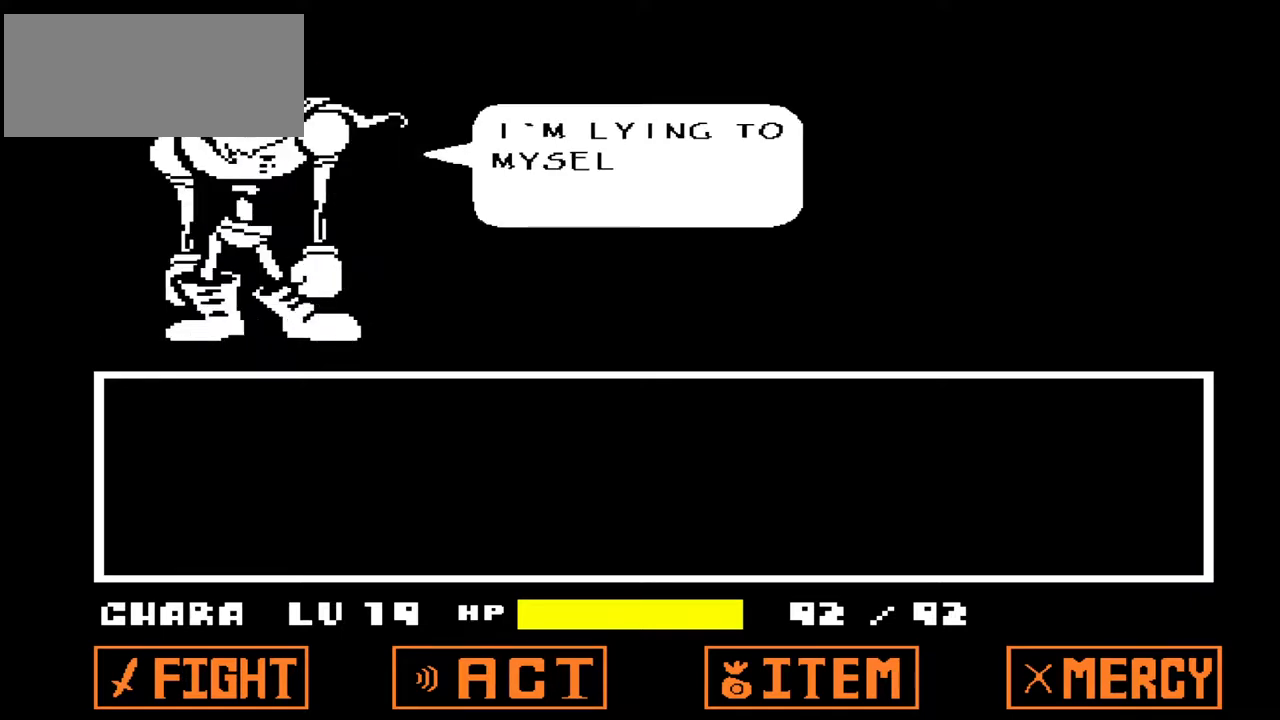
{"keys": [], "events": []}
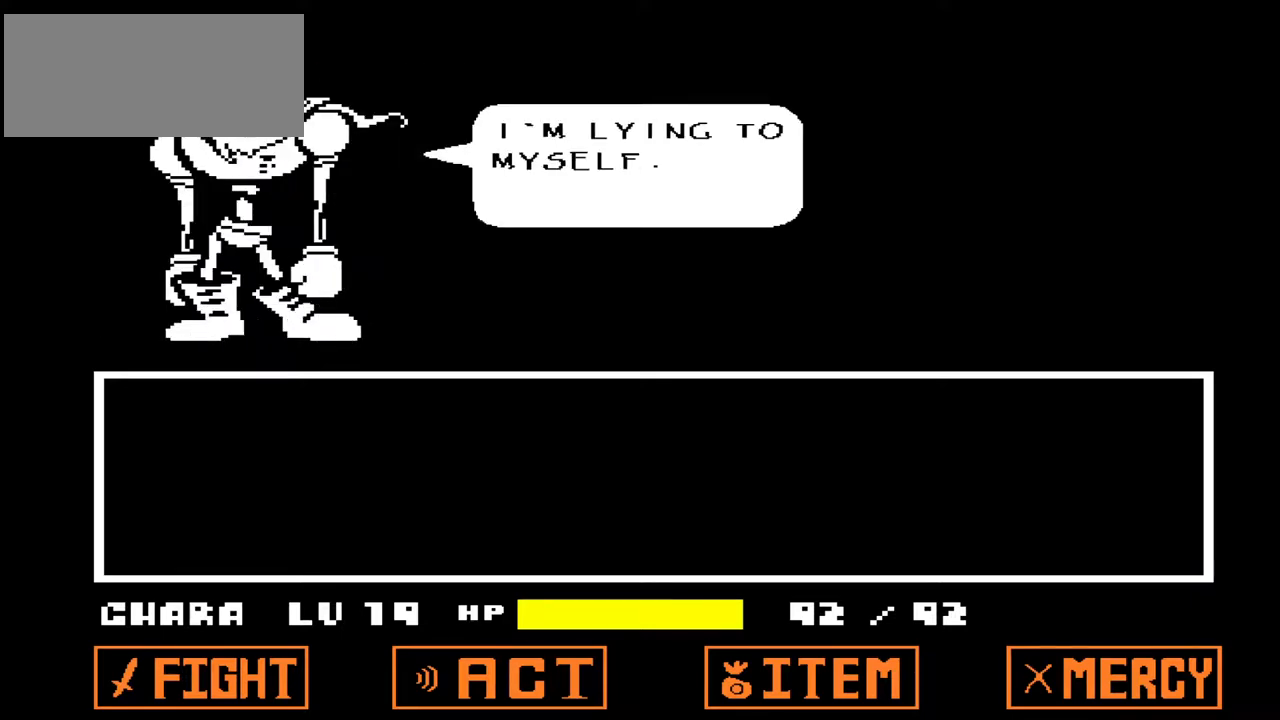
{"keys": [], "events": [[267, "z", "down"], [467, "z", "up"]]}
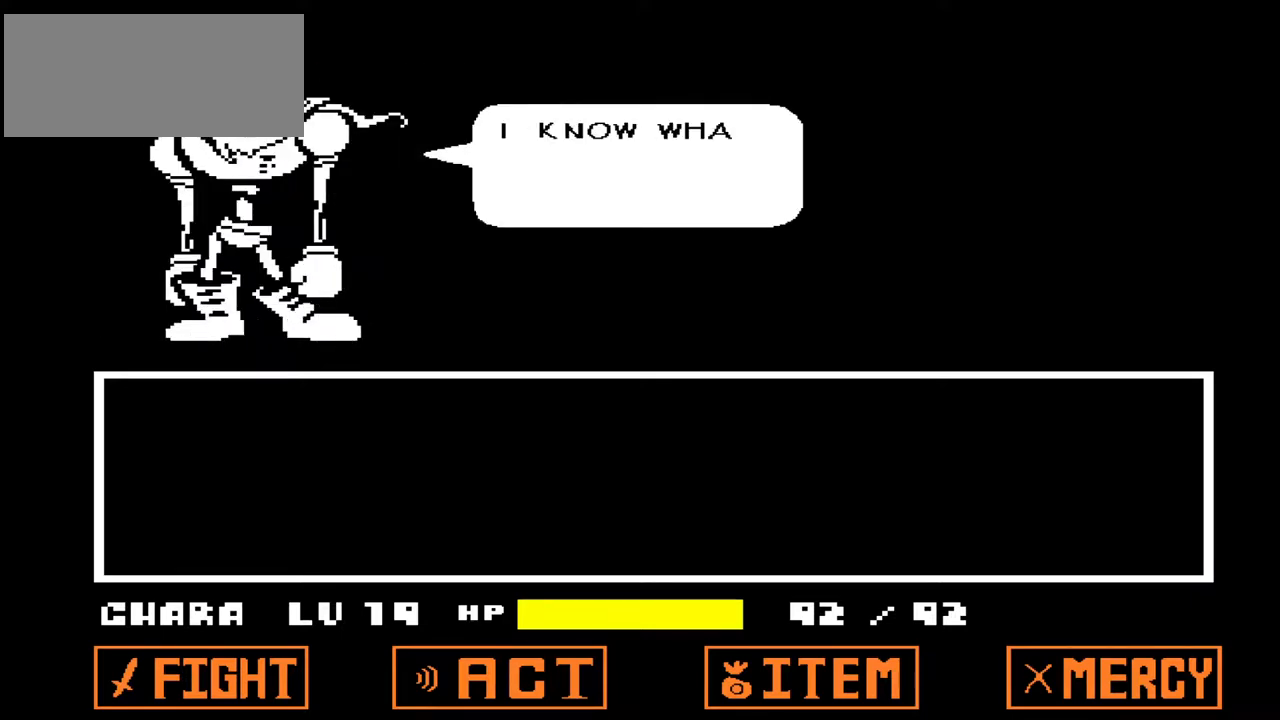
{"keys": [], "events": [[100, "x", "down"], [200, "x", "up"]]}
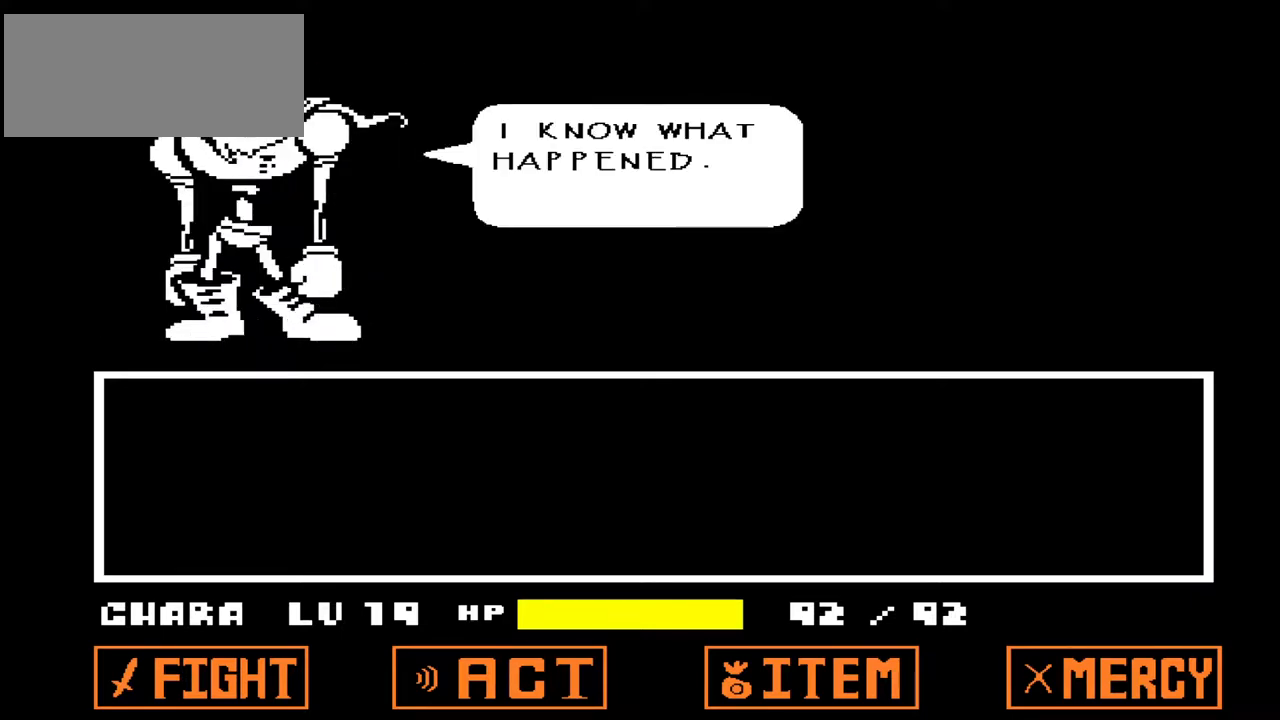
{"keys": ["x"], "events": [[167, "z", "down"], [367, "z", "up"], [500, "x", "down"]]}
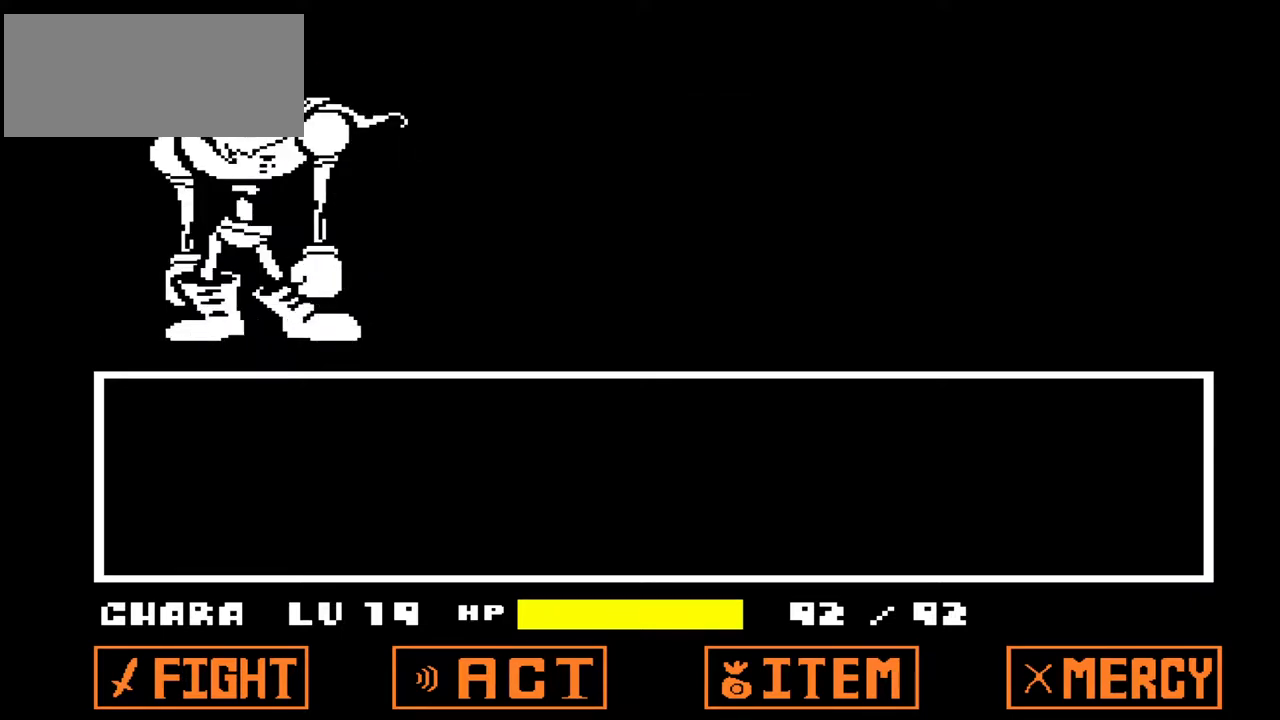
{"keys": ["z"], "events": [[100, "x", "up"], [467, "z", "down"]]}
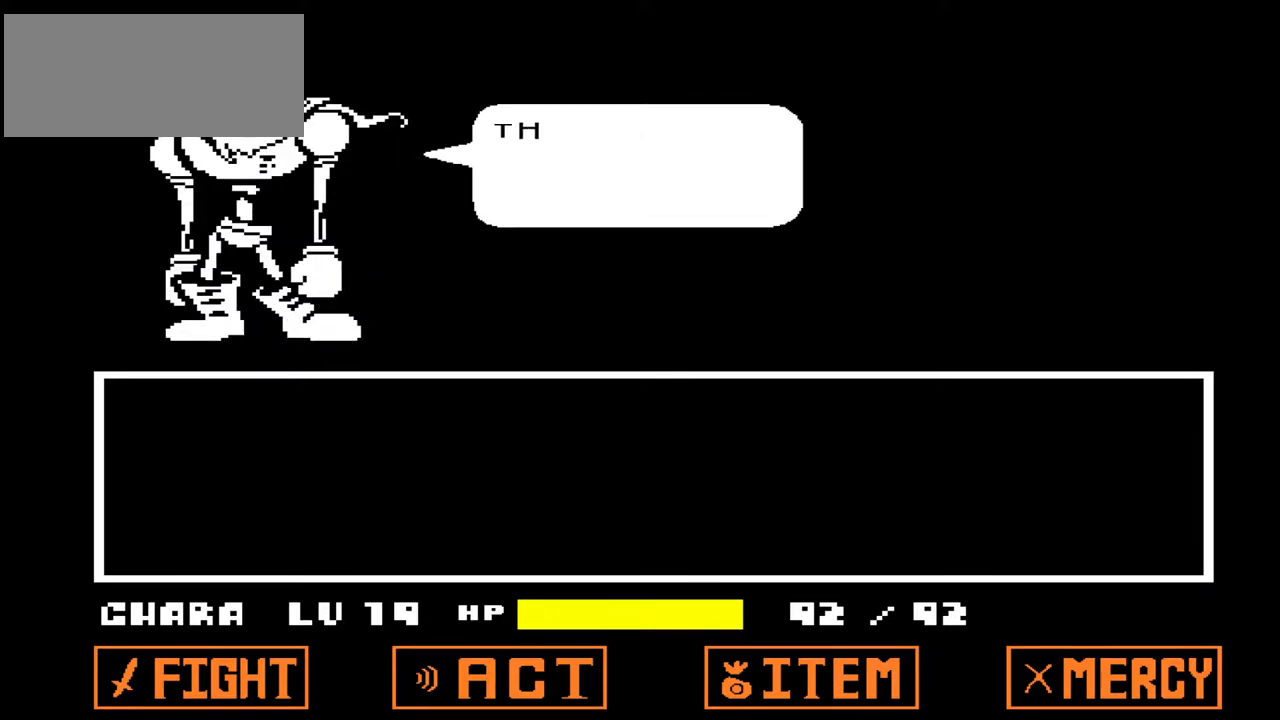
{"keys": [], "events": [[133, "z", "up"], [333, "x", "down"], [433, "x", "up"]]}
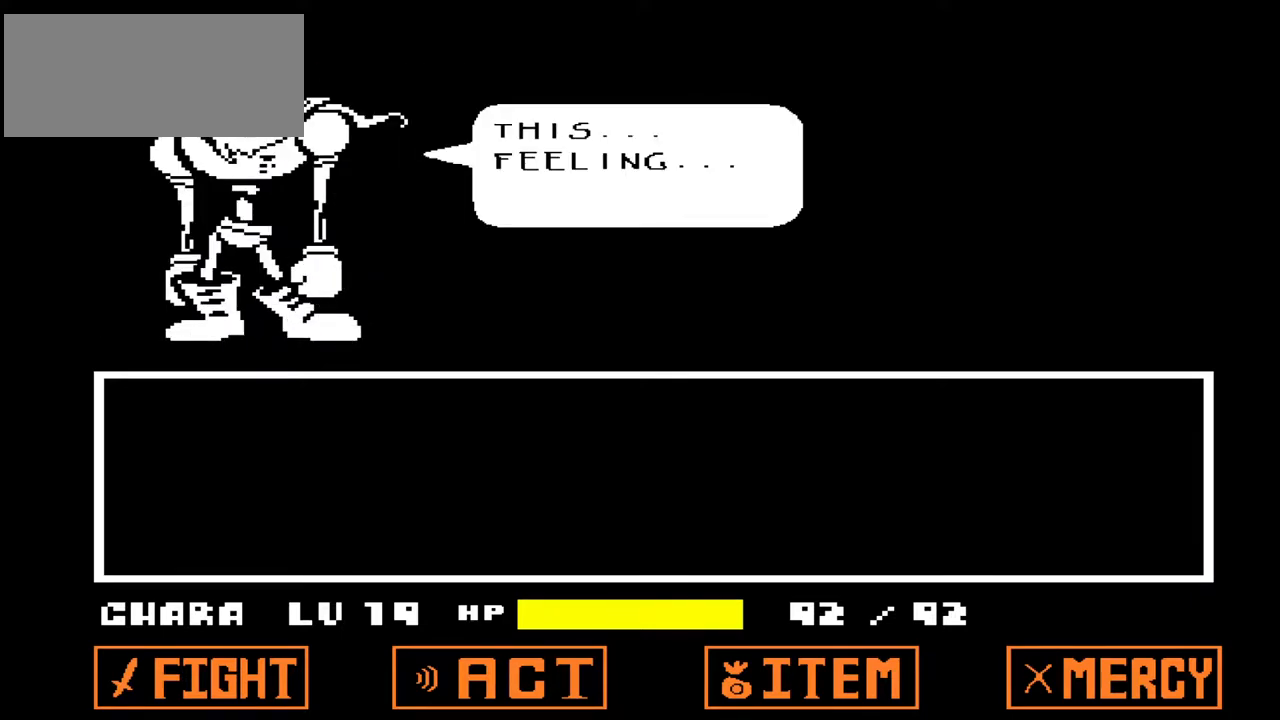
{"keys": [], "events": [[300, "z", "down"], [467, "z", "up"]]}
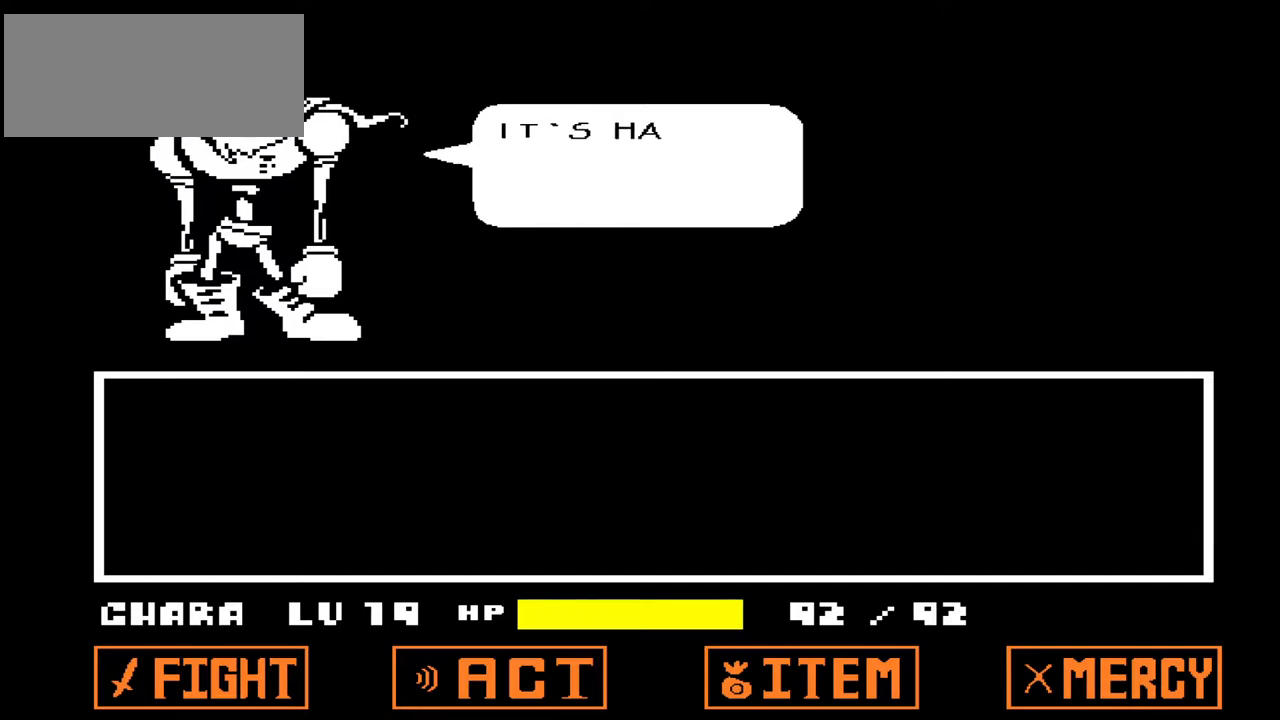
{"keys": [], "events": [[233, "x", "down"], [367, "x", "up"]]}
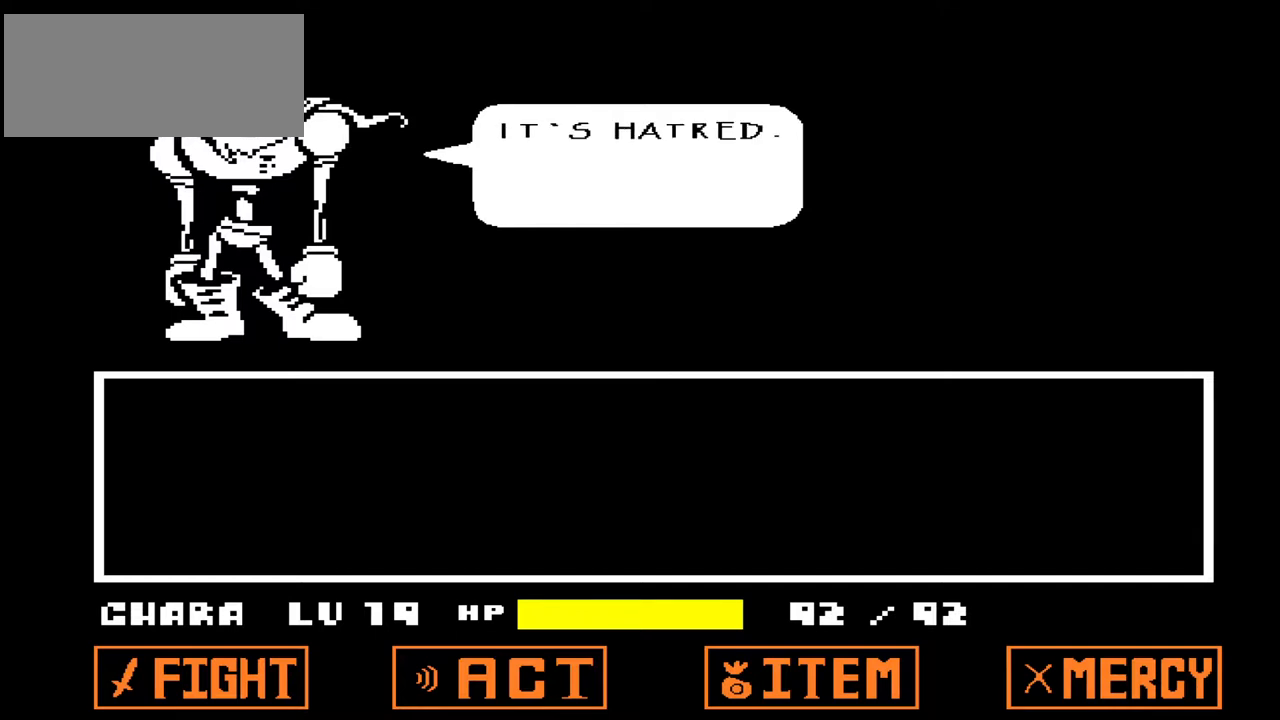
{"keys": [], "events": [[333, "z", "down"], [467, "z", "up"]]}
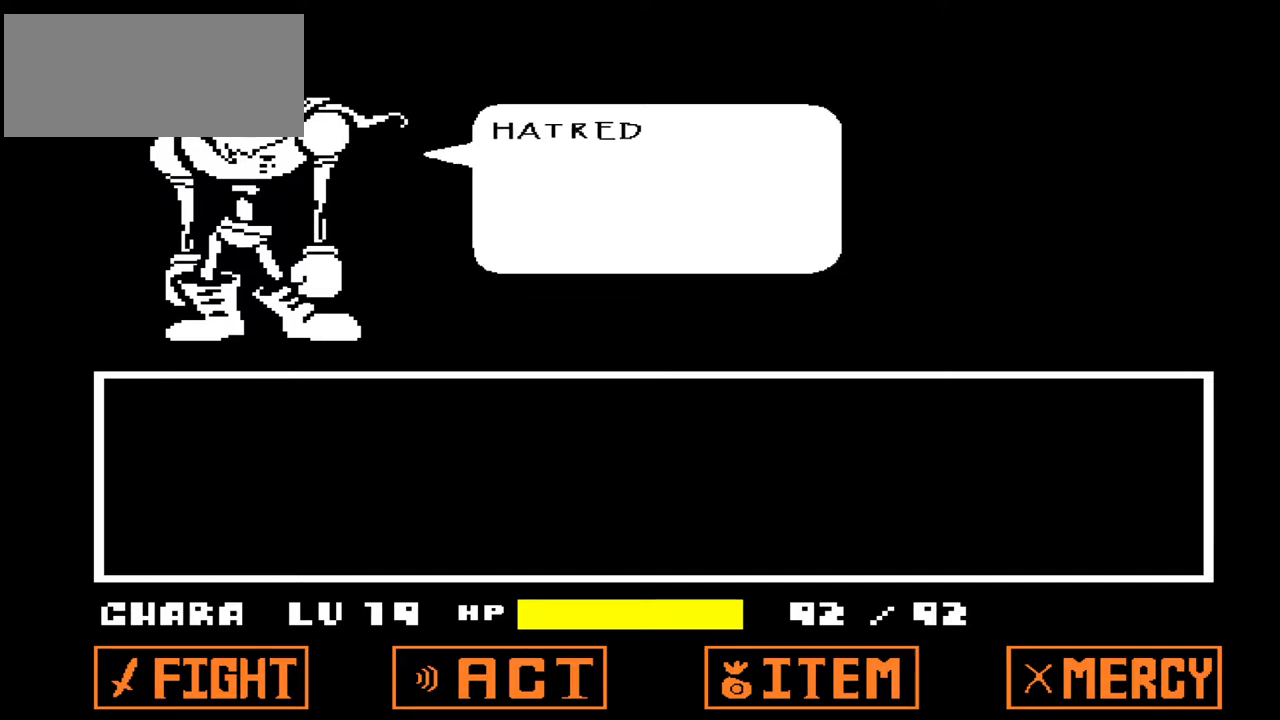
{"keys": [], "events": [[267, "x", "down"], [333, "x", "up"]]}
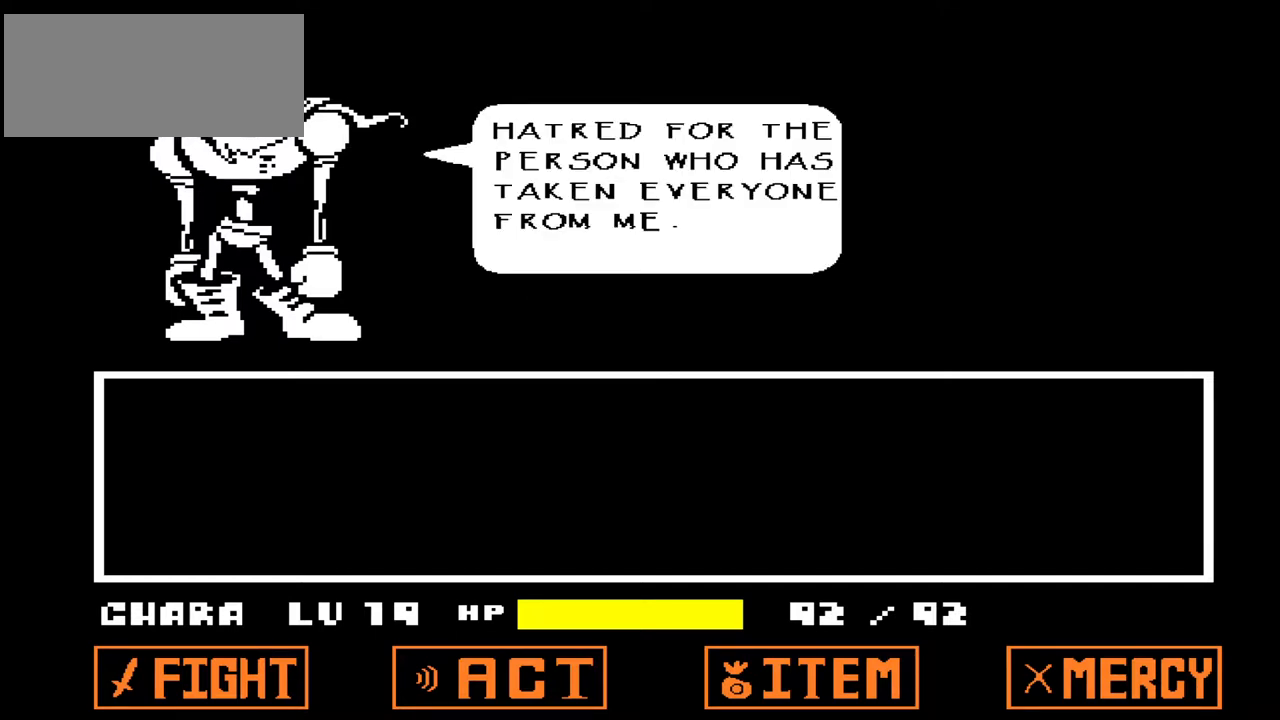
{"keys": [], "events": [[367, "z", "down"], [500, "z", "up"]]}
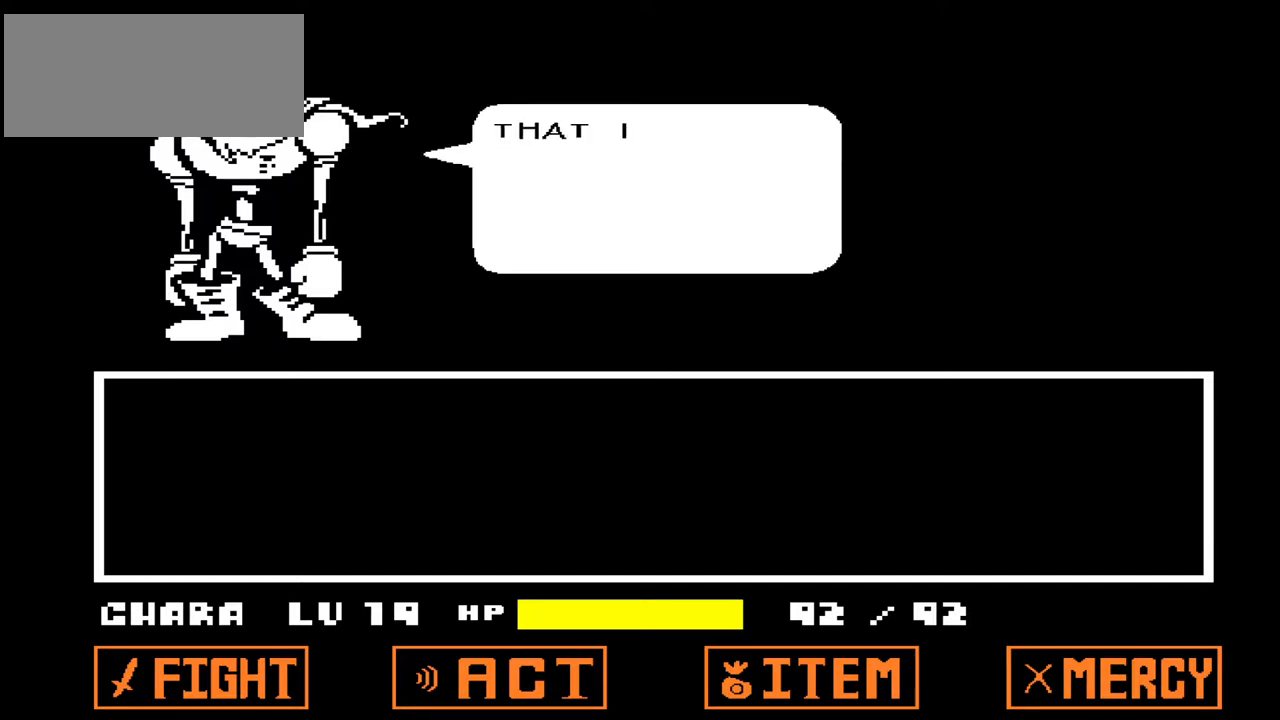
{"keys": [], "events": [[233, "x", "down"], [367, "x", "up"]]}
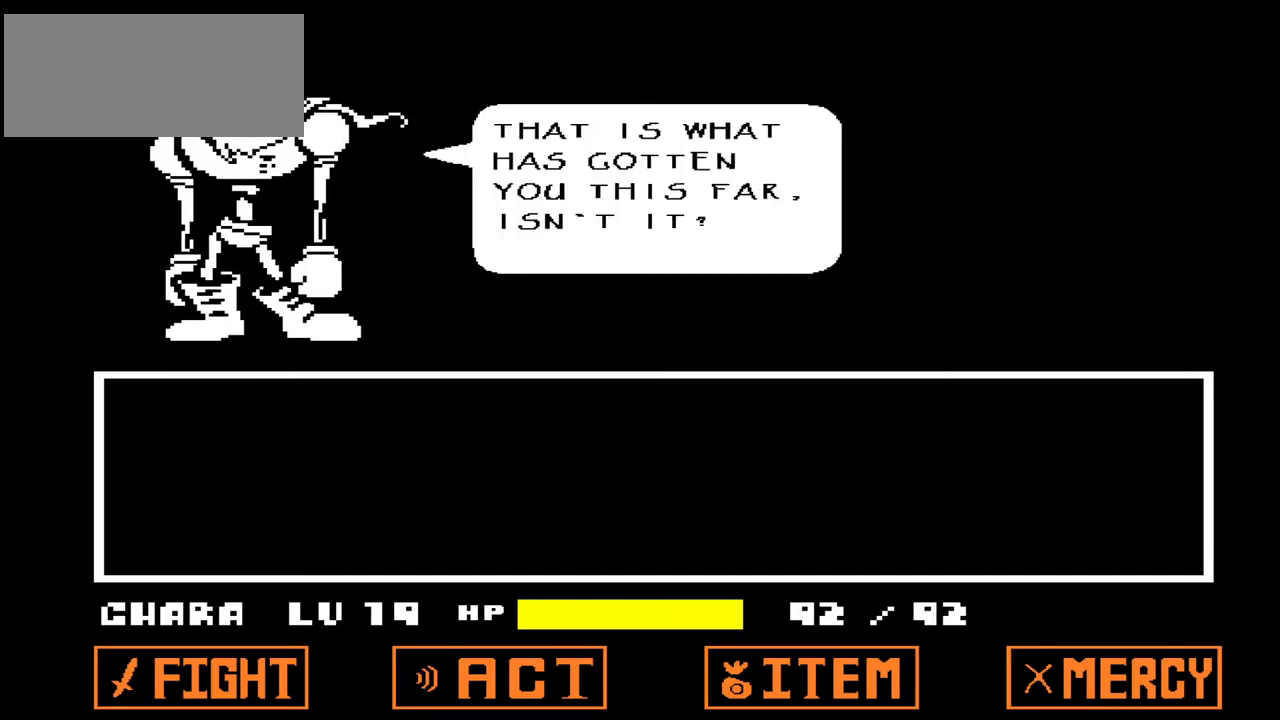
{"keys": [], "events": [[300, "z", "down"], [433, "z", "up"]]}
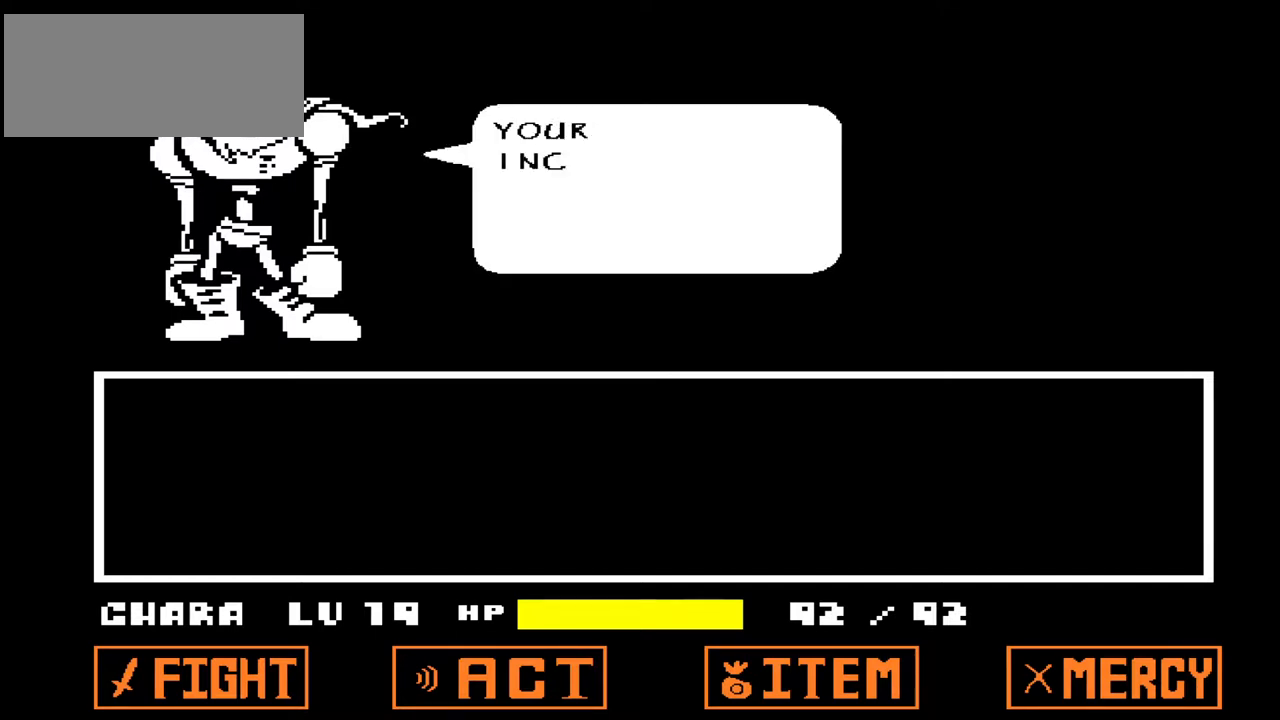
{"keys": [], "events": [[200, "x", "down"], [300, "x", "up"]]}
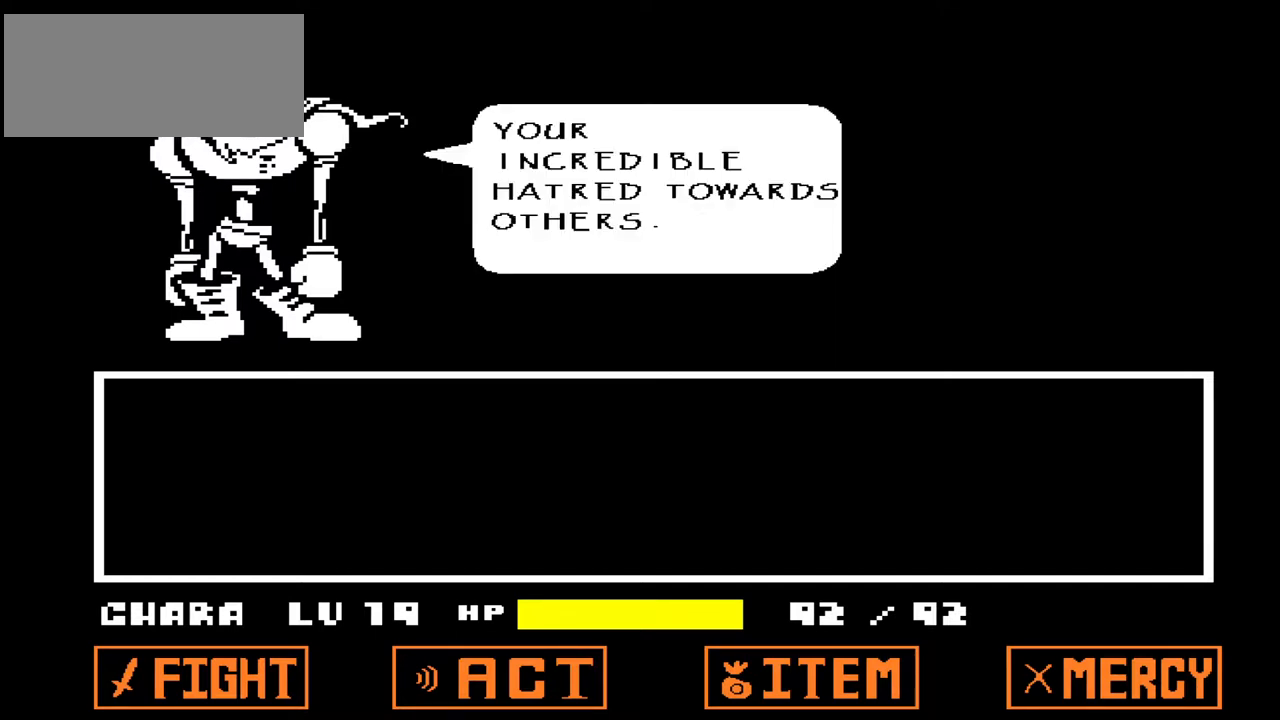
{"keys": [], "events": [[200, "z", "down"], [333, "z", "up"]]}
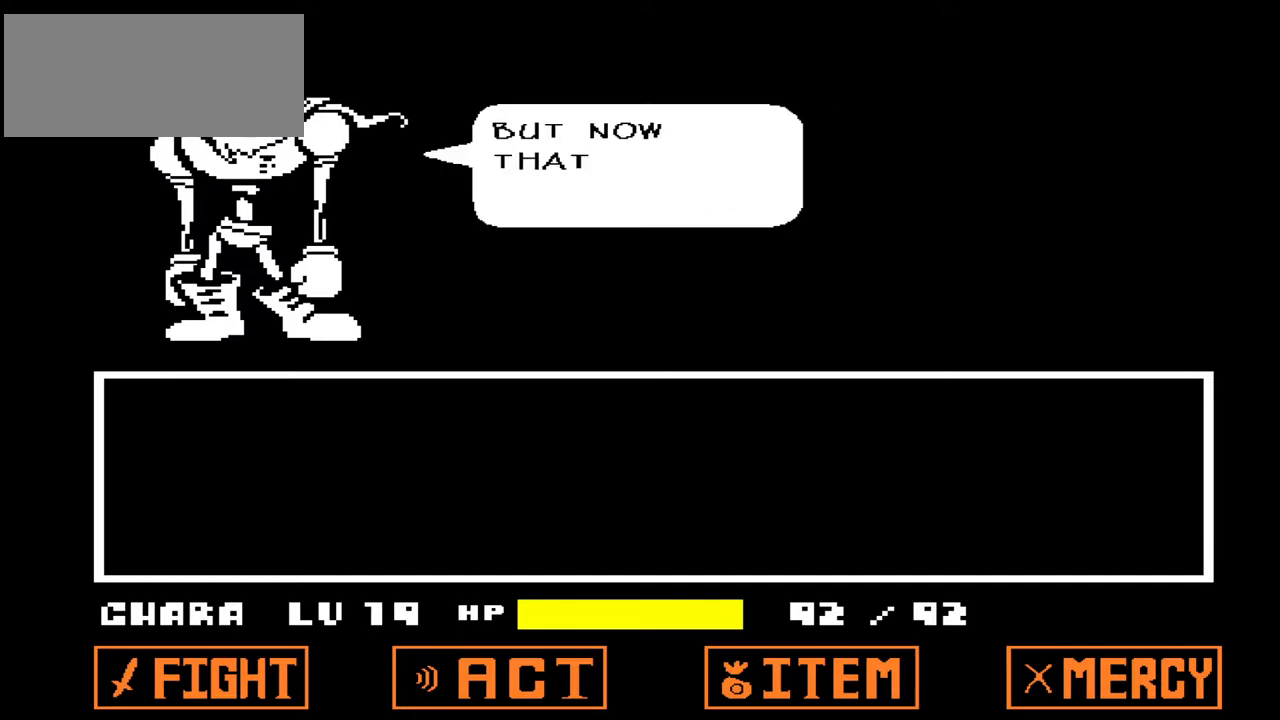
{"keys": [], "events": [[100, "x", "down"], [267, "x", "up"]]}
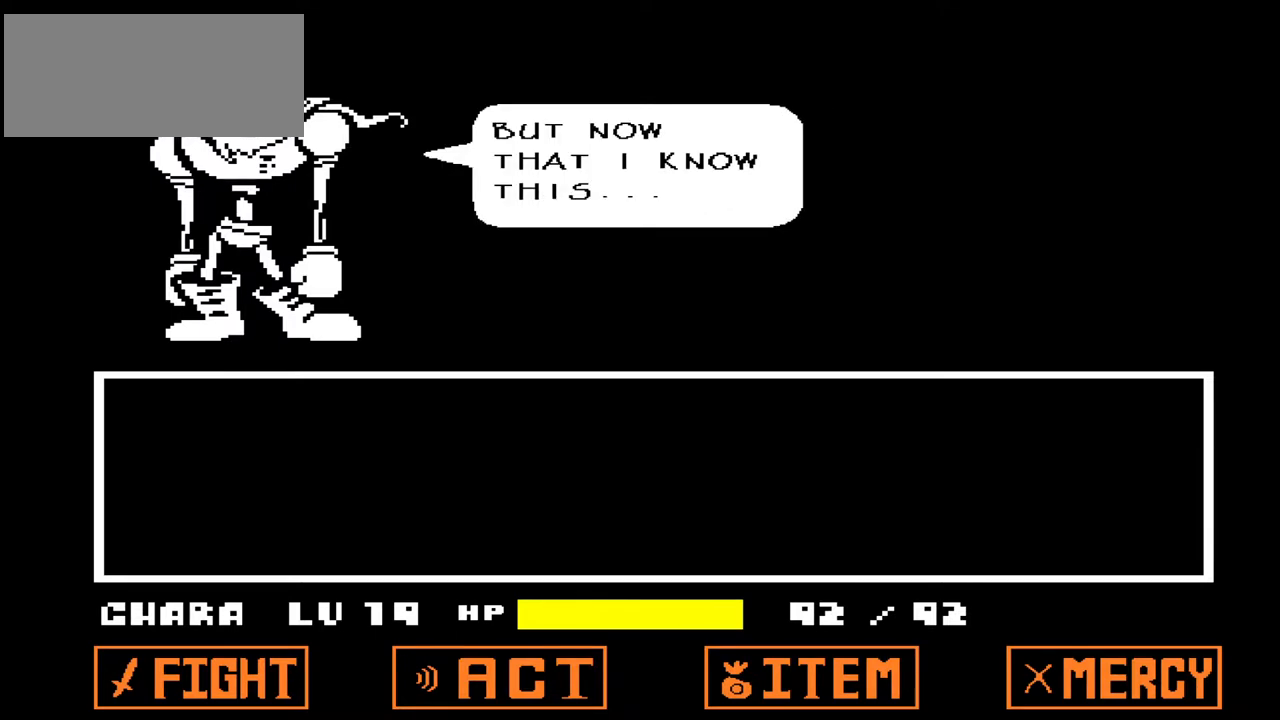
{"keys": ["x"], "events": [[33, "z", "down"], [233, "z", "up"], [467, "x", "down"]]}
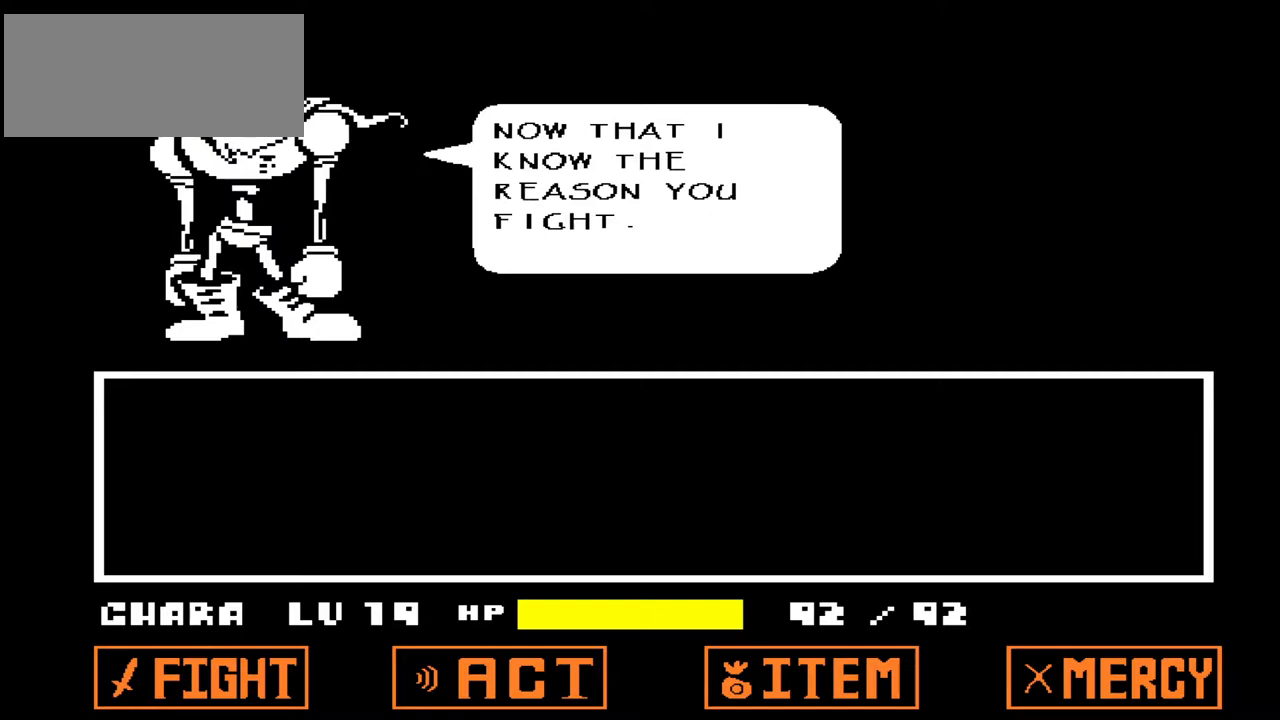
{"keys": [], "events": [[67, "x", "up"], [367, "z", "down"], [467, "z", "up"]]}
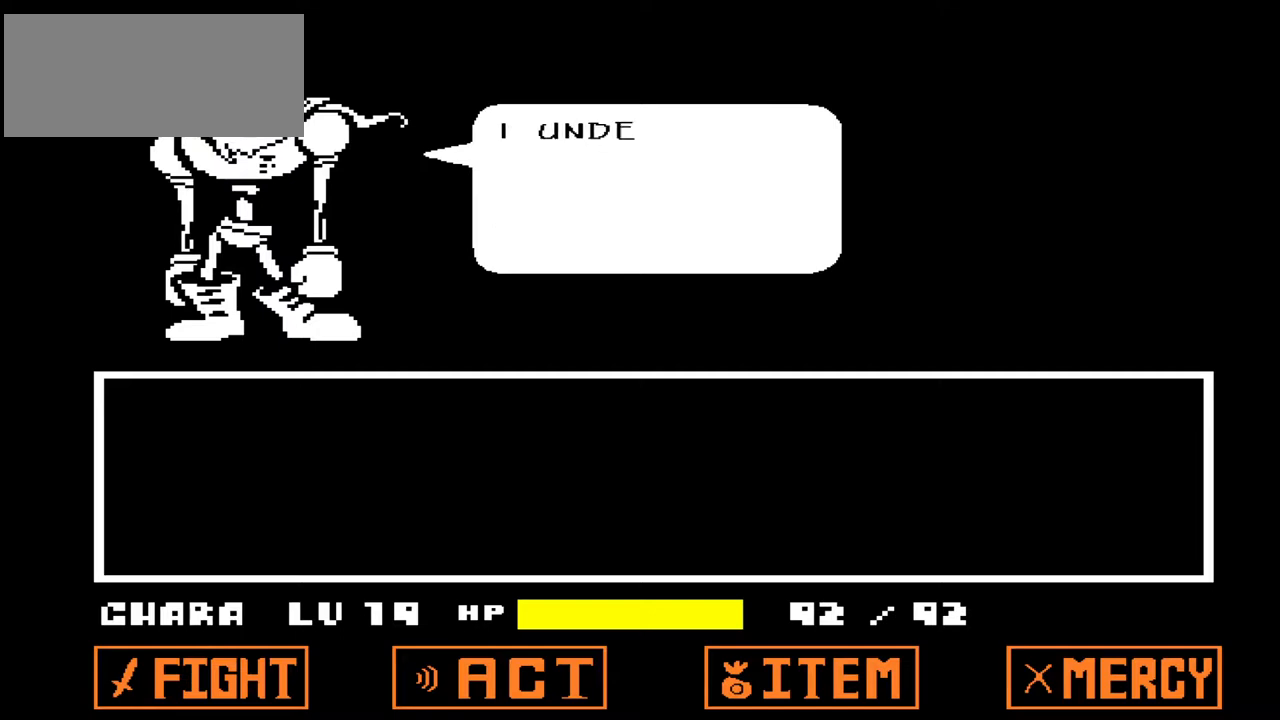
{"keys": [], "events": [[267, "x", "down"], [300, "x", "up"]]}
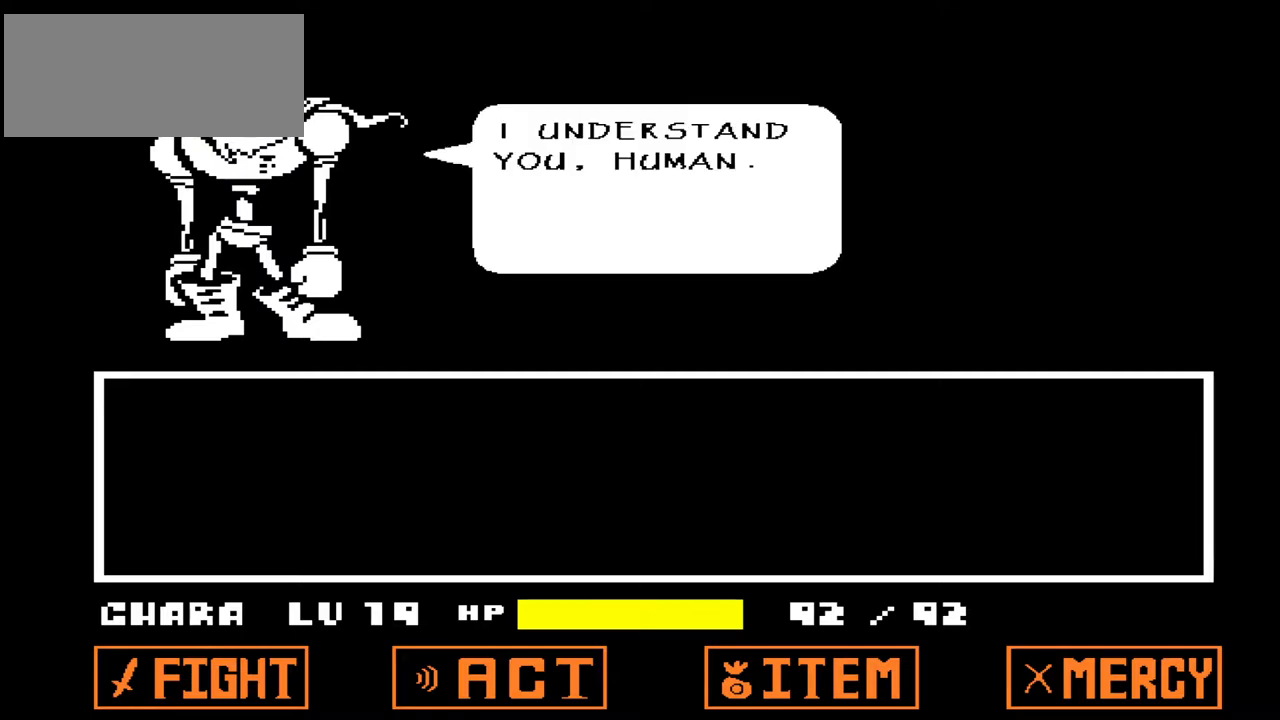
{"keys": ["x"], "events": [[133, "z", "down"], [267, "z", "up"], [500, "x", "down"]]}
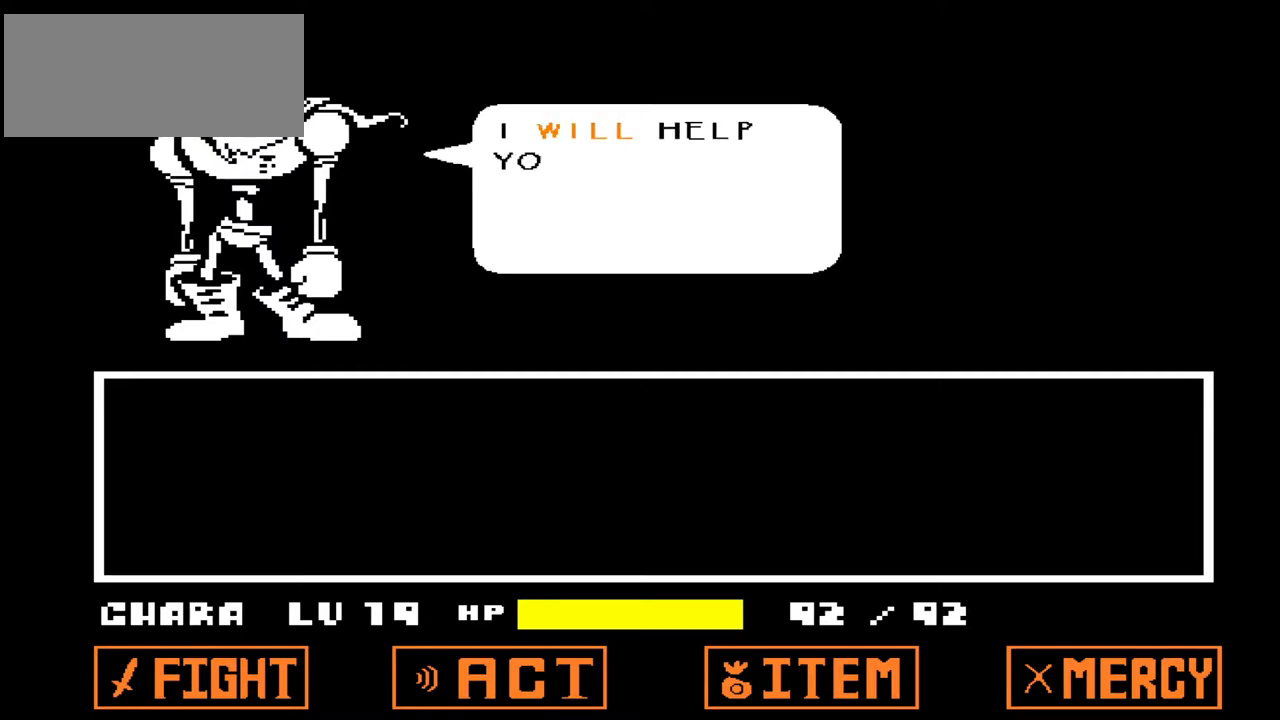
{"keys": ["z"], "events": [[133, "x", "up"], [467, "z", "down"]]}
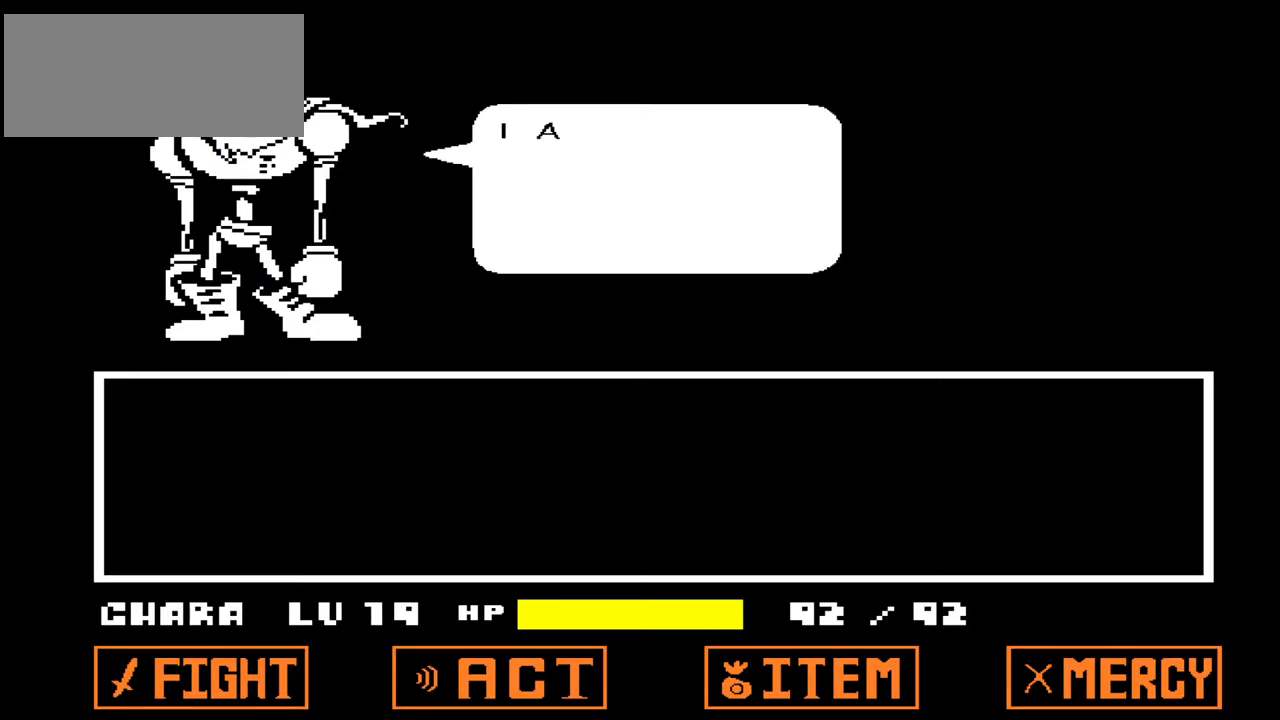
{"keys": [], "events": [[100, "z", "up"], [300, "x", "down"], [433, "x", "up"]]}
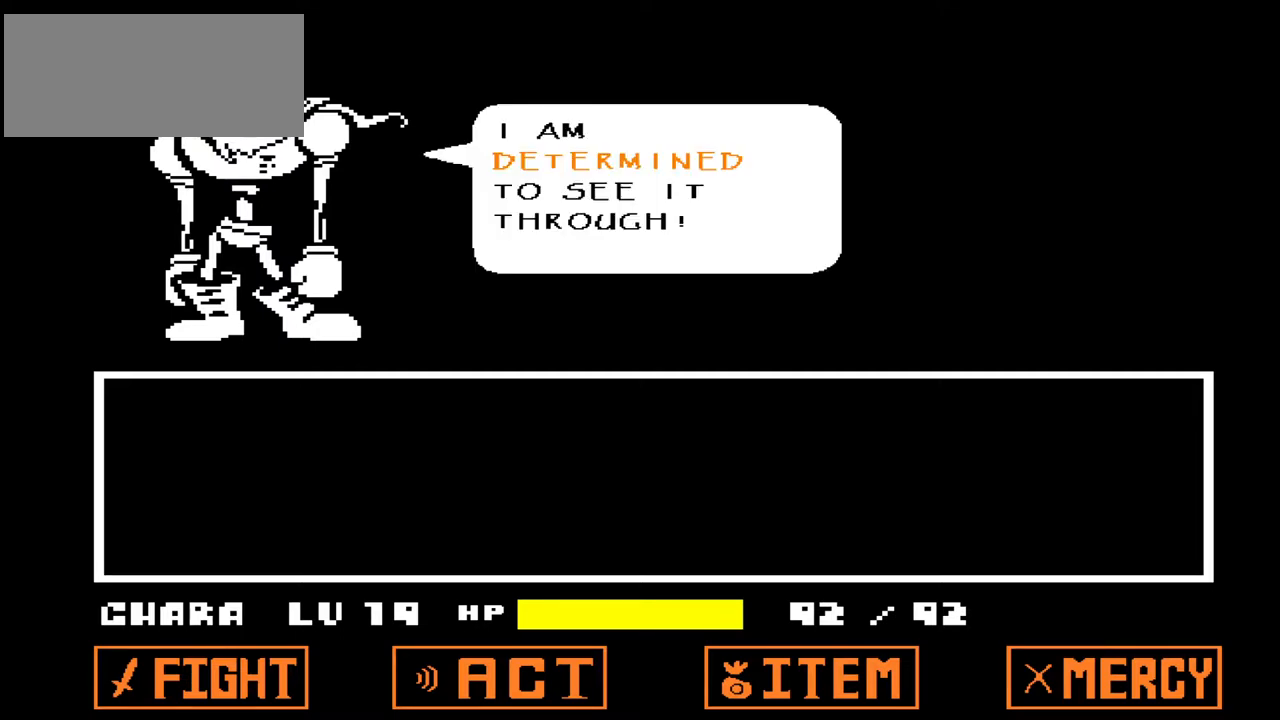
{"keys": [], "events": []}
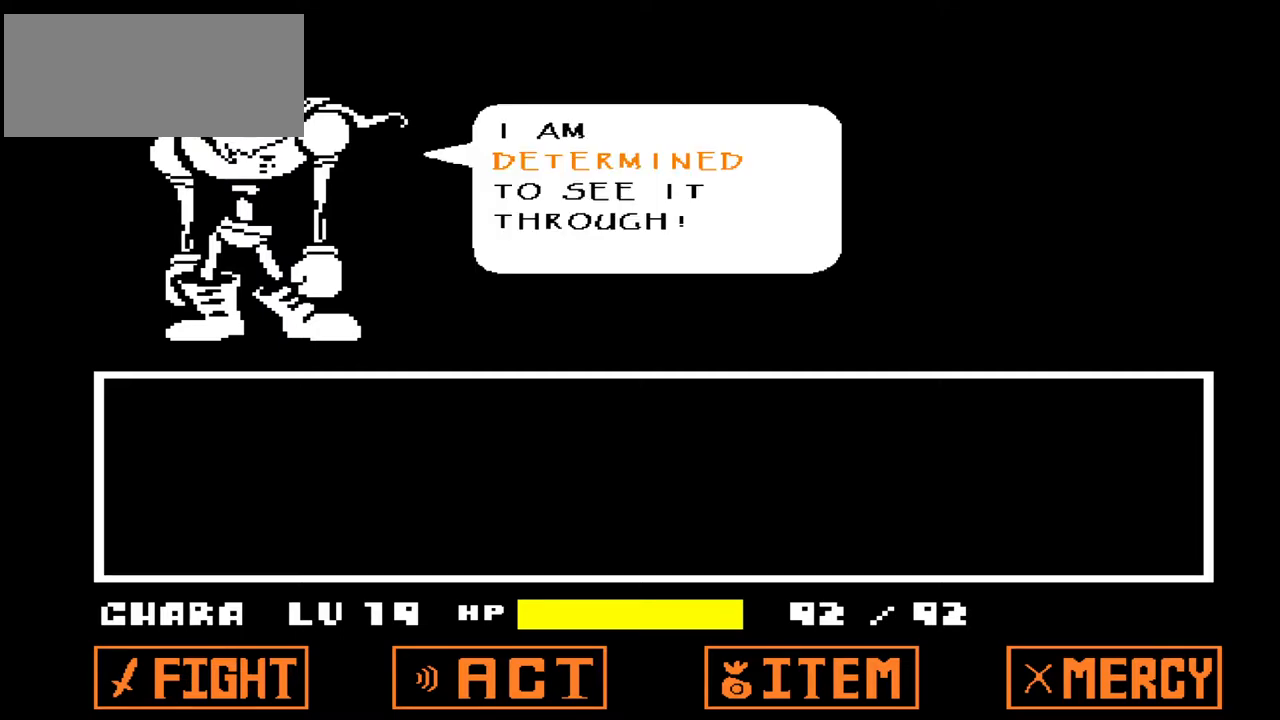
{"keys": [], "events": [[333, "z", "down"], [433, "z", "up"]]}